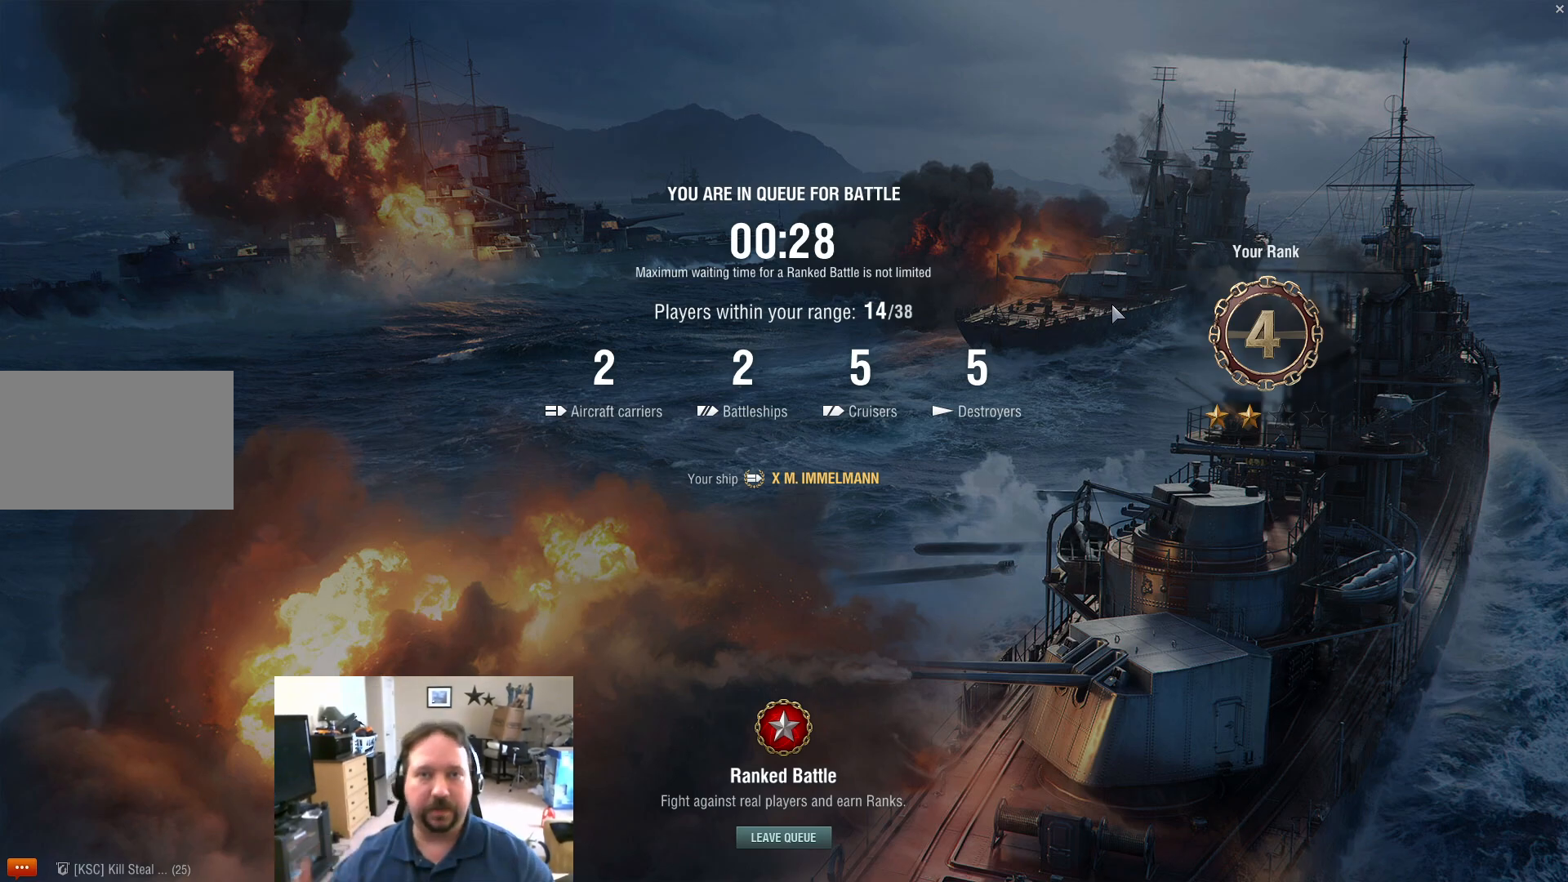
Gameplay with keyboard and mouse; each line is a JSON object with the keys and mouse buttons held at the frame after it. "events" lists presses ("down") and releases ("up") of "1", "2", "3", "4", "5", "a", "alt", "c", "caps_lock", "ctrl", "d", "e", "f", "g", "q", "r", "s", "shift", "space", "t", "tab", "v", "w", "x", "z", "mouse_left", "mouse_wheel" and "mouse_right" between this image and that frame as [ms after this image, input, new state], when the widget could be followed in between. "mouse_left", "mouse_wheel", "mouse_right" = the "left", "wheel", "right" buttons of the "mouse" list. No other keys are recorded. "wheel" means that the mouse wheel is clicked or scrolled. "mouse_move" is the direction in which the mouse moves at that frame (one of eight, or "still"), when it could be read.
{"keys": ["alt"], "mouse": [], "mouse_move": "still", "events": [[467, "alt", "down"]]}
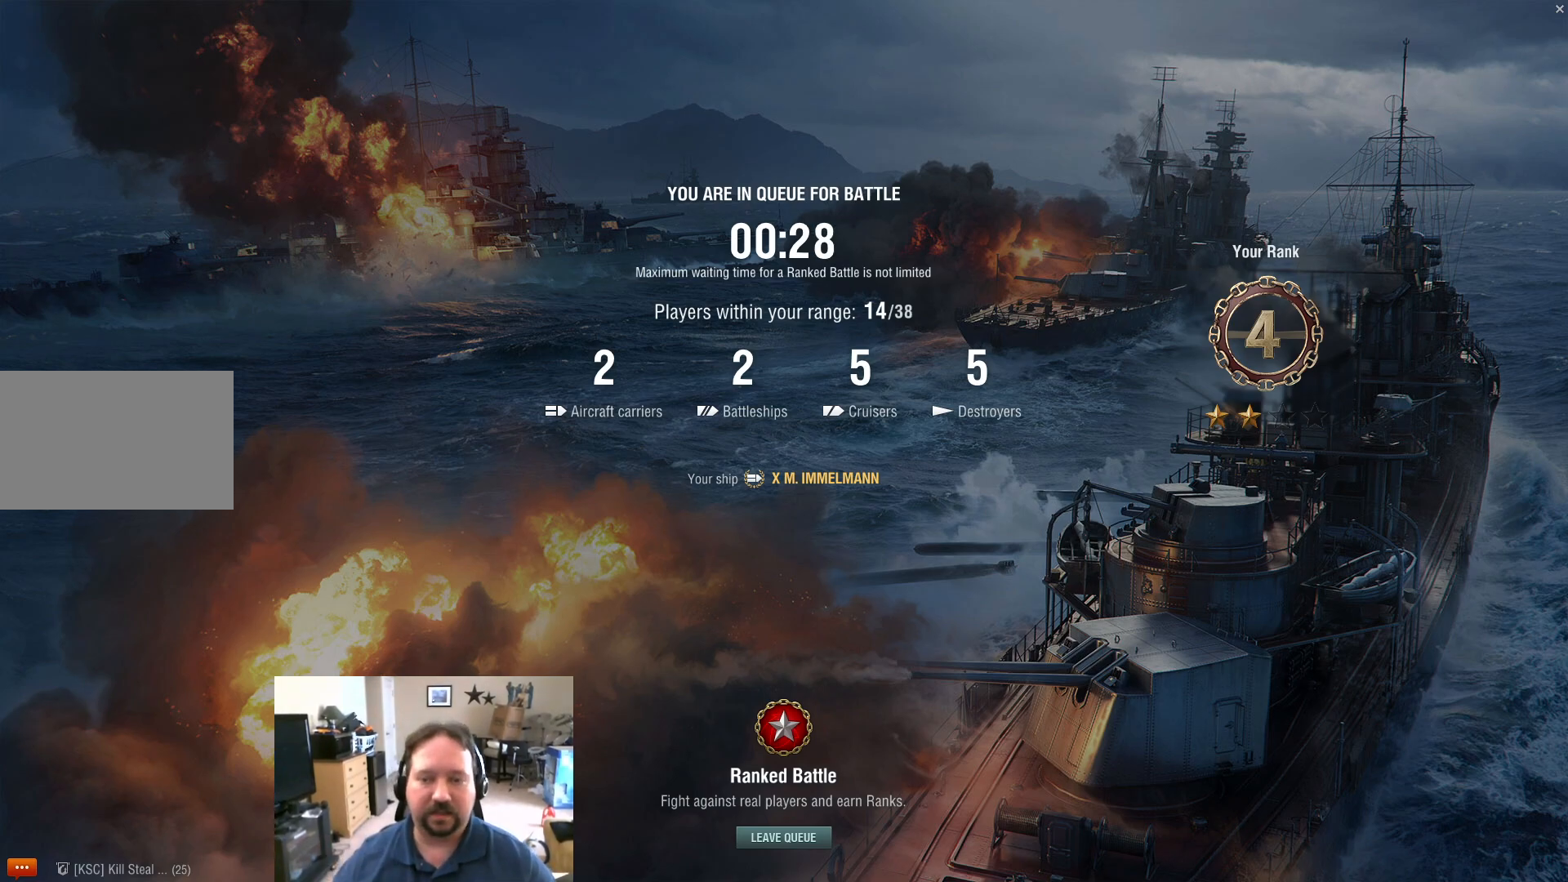
{"keys": [], "mouse": [], "mouse_move": "still", "events": [[17, "tab", "down"], [151, "alt", "up"], [151, "tab", "up"]]}
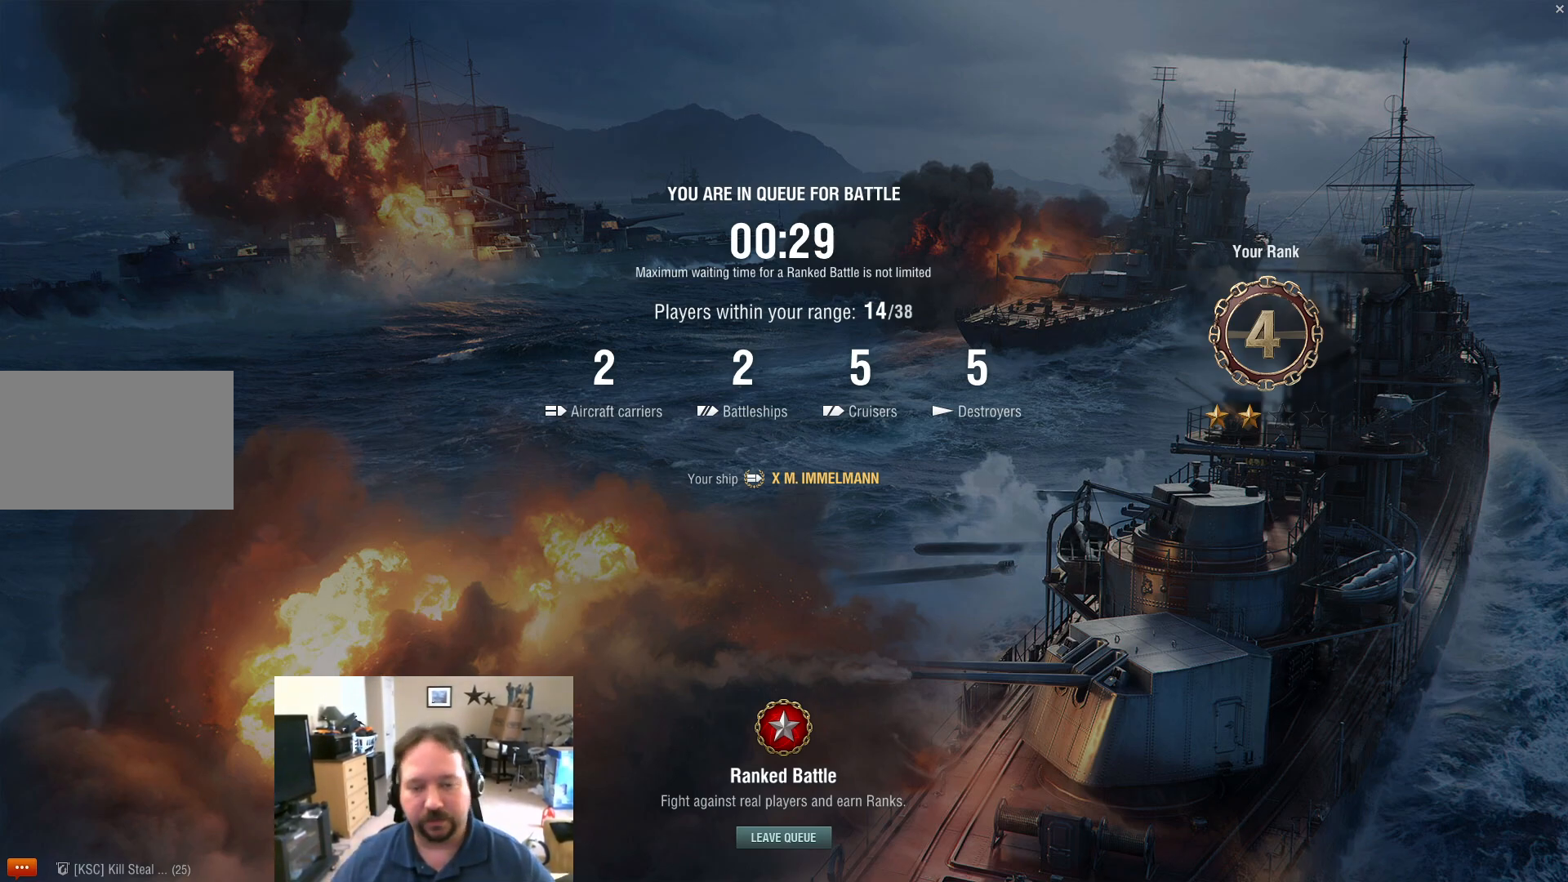
{"keys": [], "mouse": [], "mouse_move": "still", "events": []}
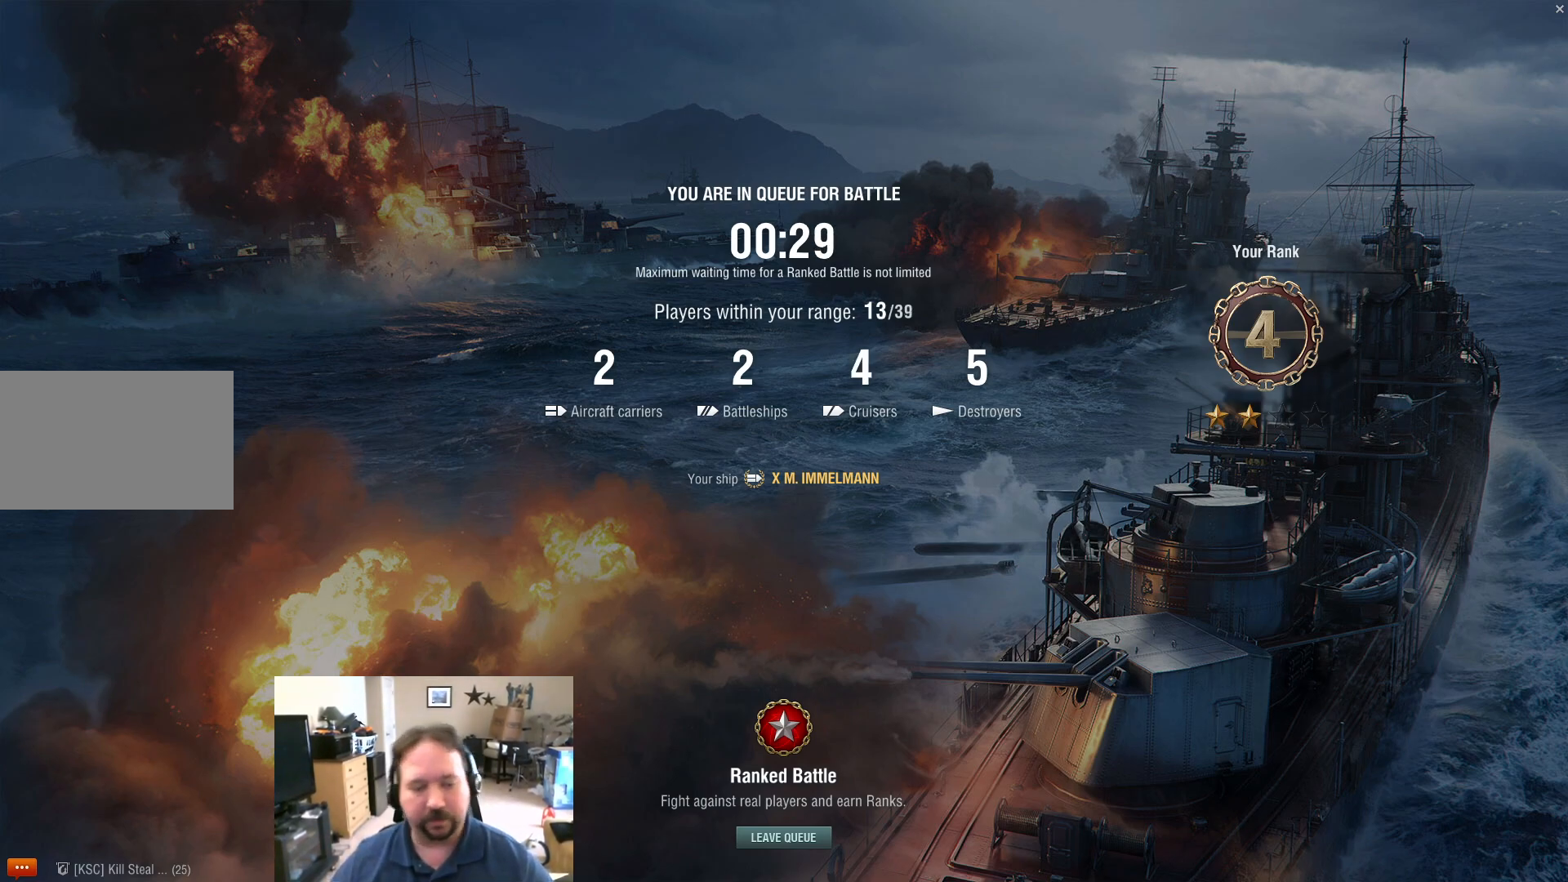
{"keys": [], "mouse": [], "mouse_move": "still", "events": []}
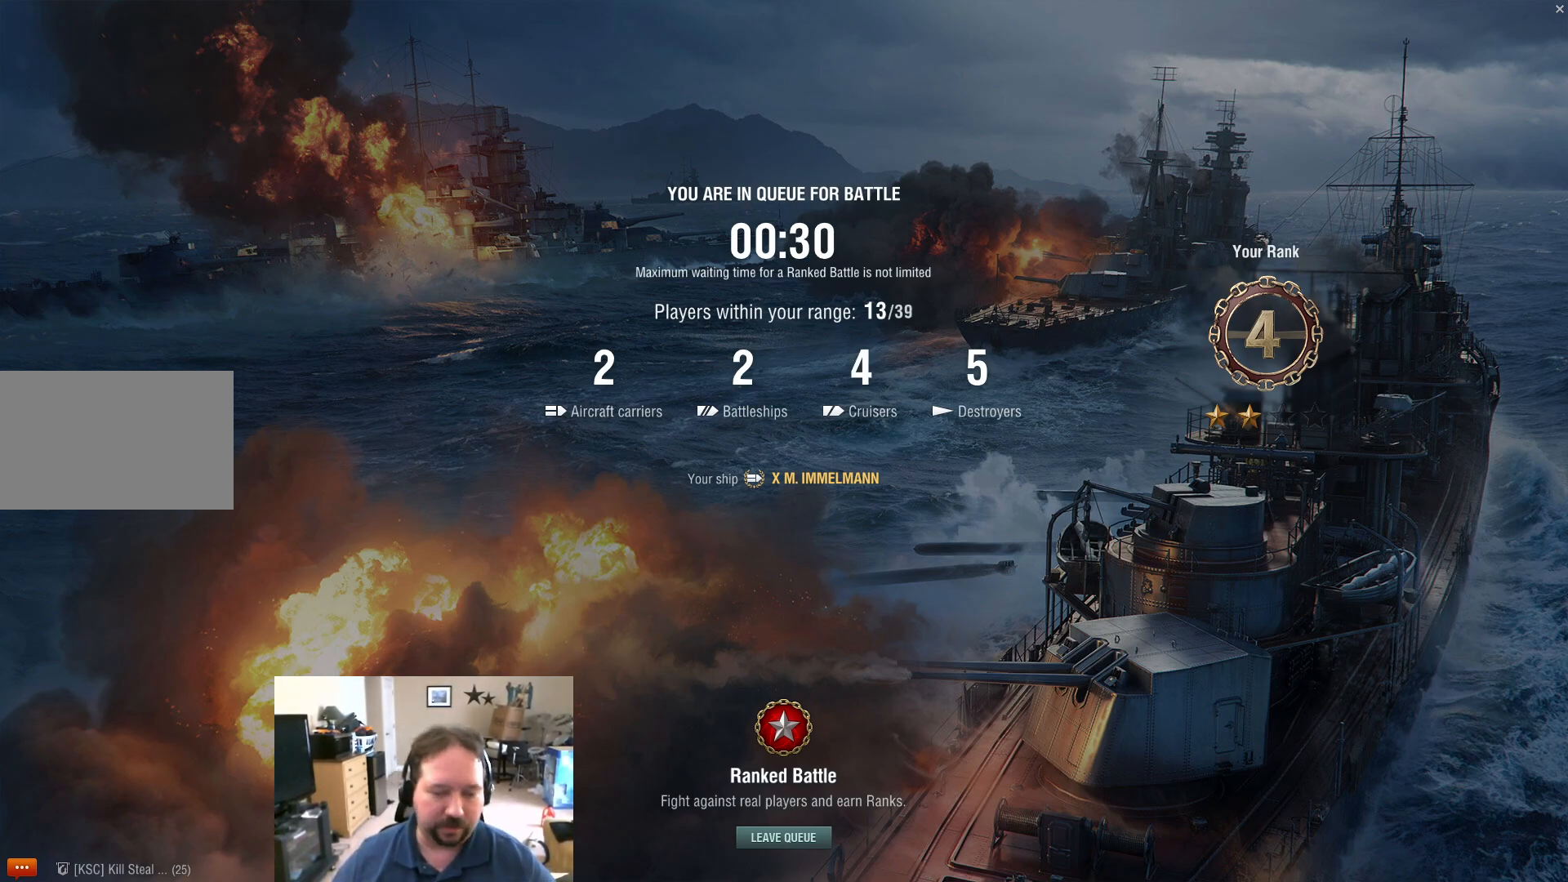
{"keys": [], "mouse": [], "mouse_move": "down", "events": []}
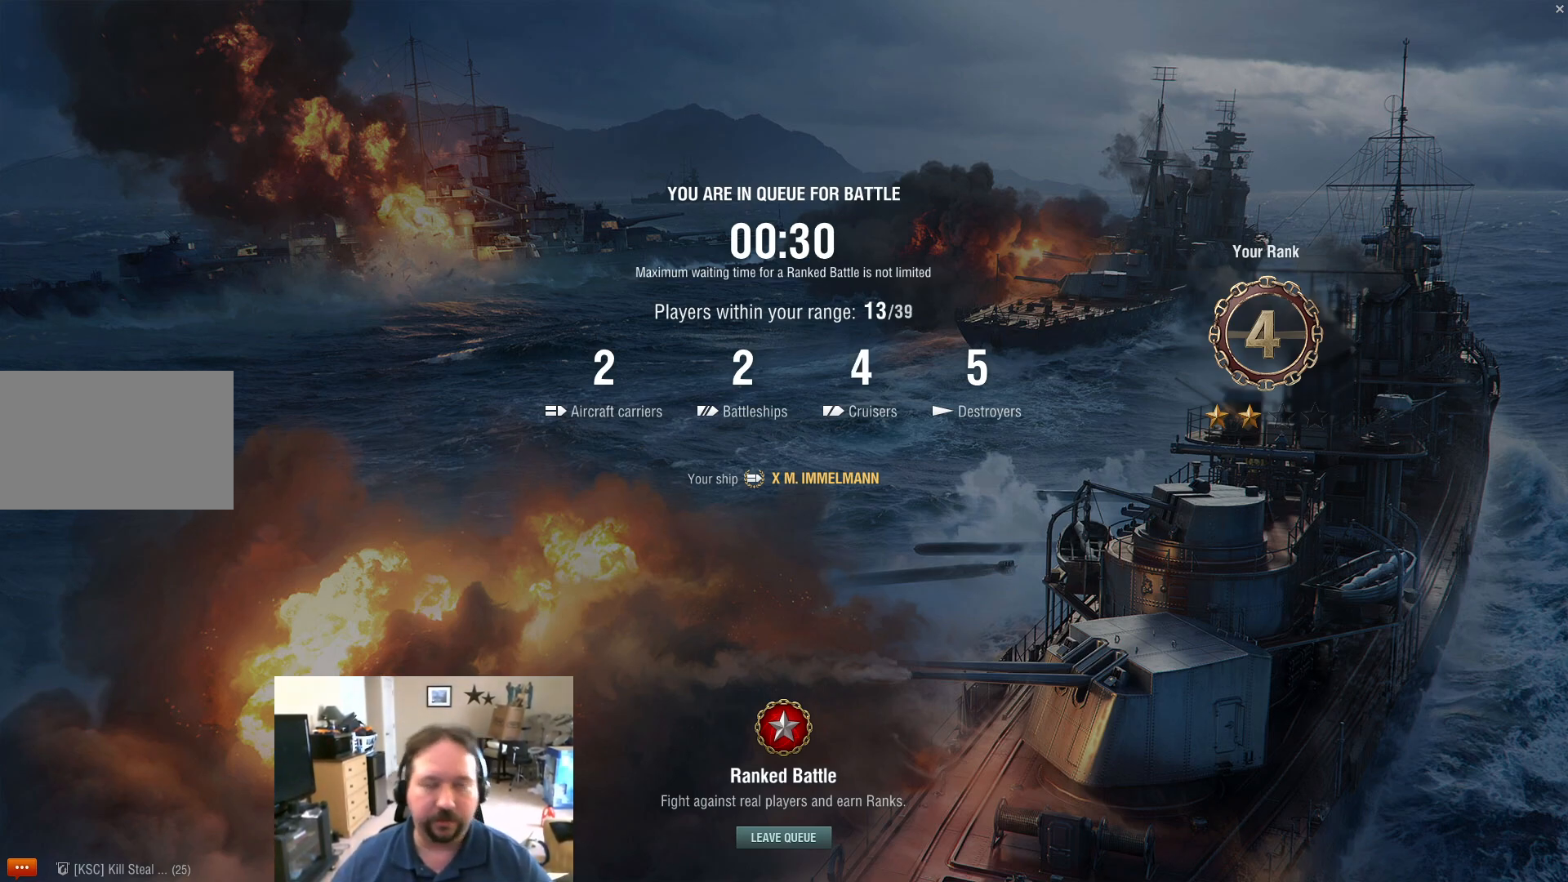
{"keys": [], "mouse": [], "mouse_move": "down-left", "events": []}
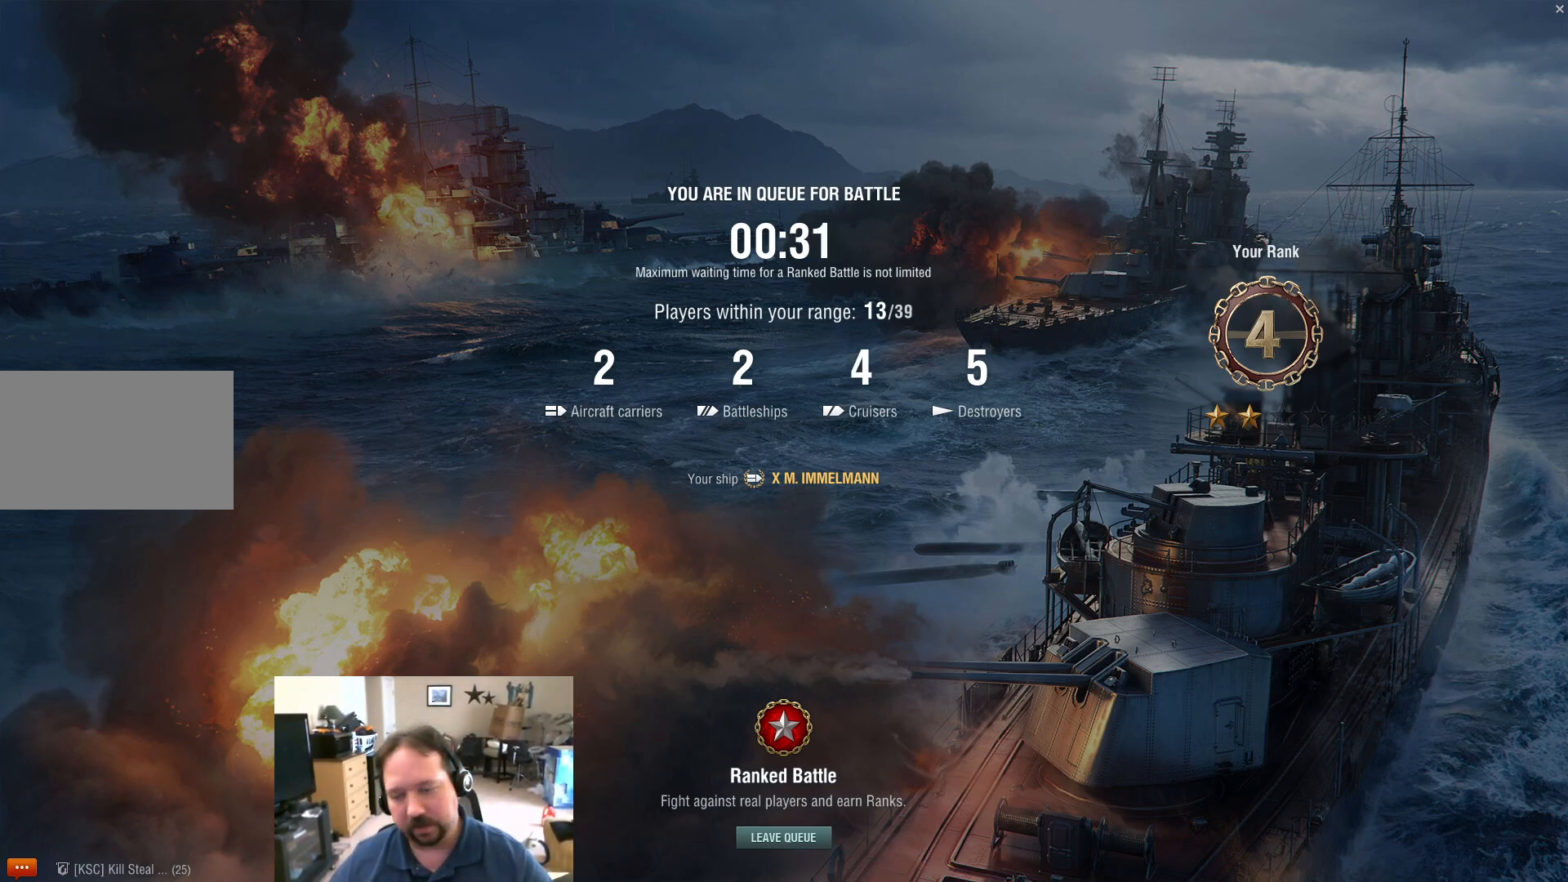
{"keys": [], "mouse": [], "mouse_move": "still", "events": []}
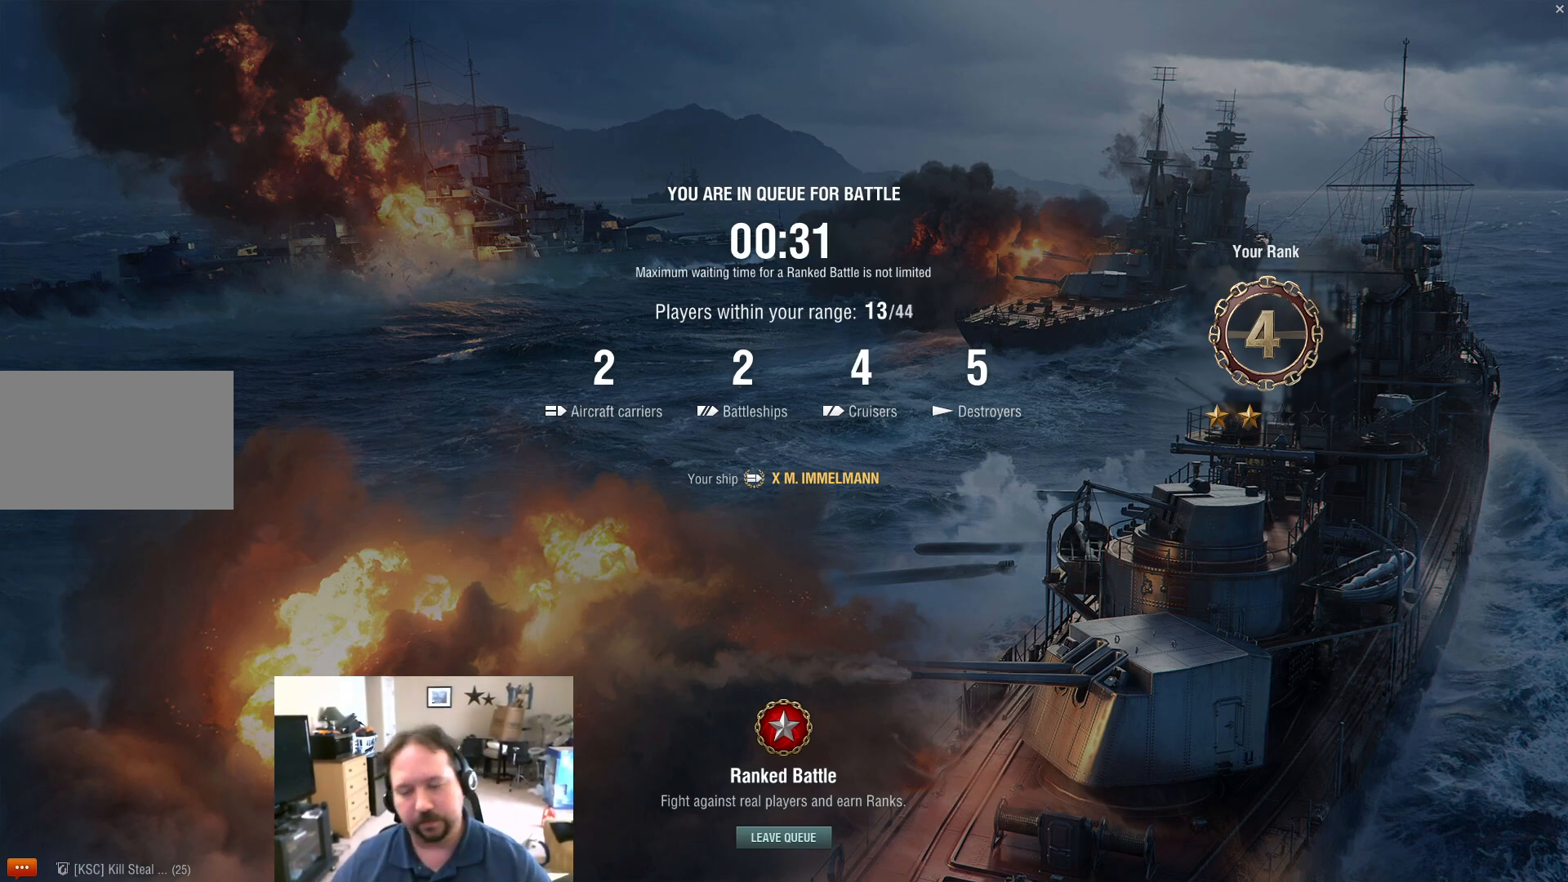
{"keys": [], "mouse": [], "mouse_move": "still", "events": [[151, "mouse_left", "down"], [251, "mouse_left", "up"]]}